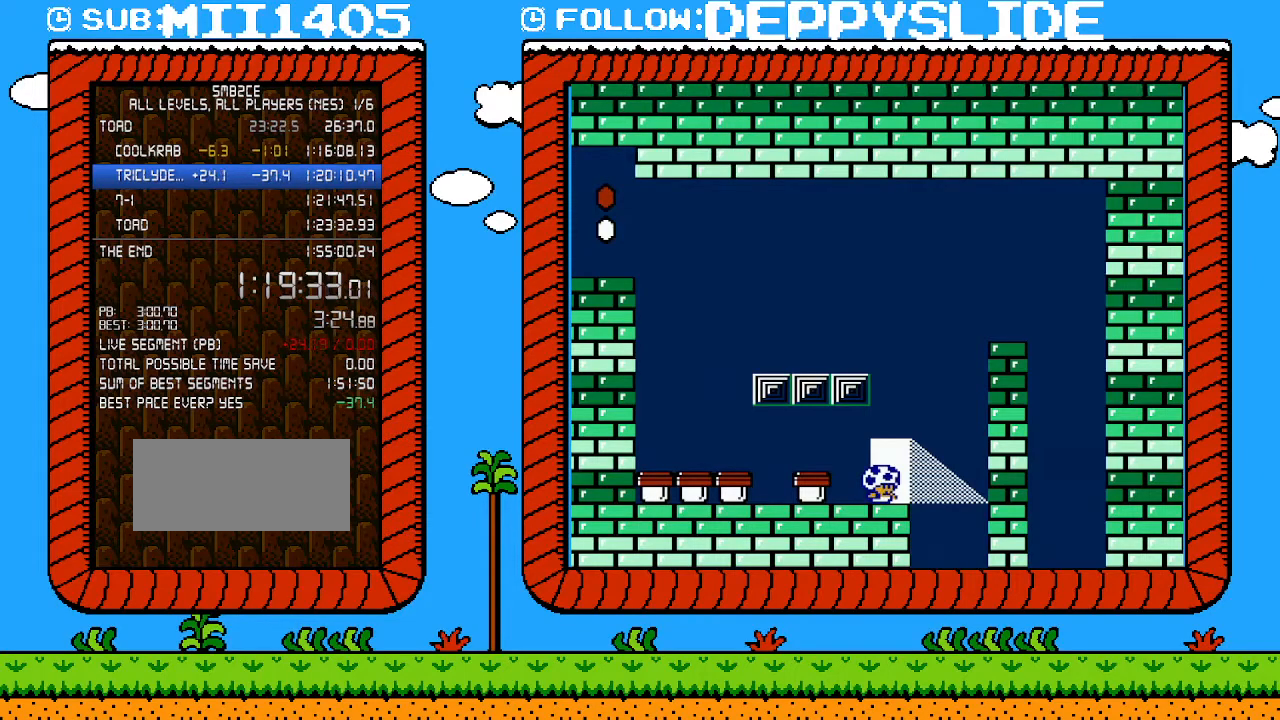
Gameplay with a controller (Nintendo layout); each line is a JSON object with the inputs held at the frame after it. "events" lists button and stick changes between this image and that frame as [ms after this image, input, new state], when the widget could be followed in between. Not read: L3 R3.
{"buttons": [], "events": []}
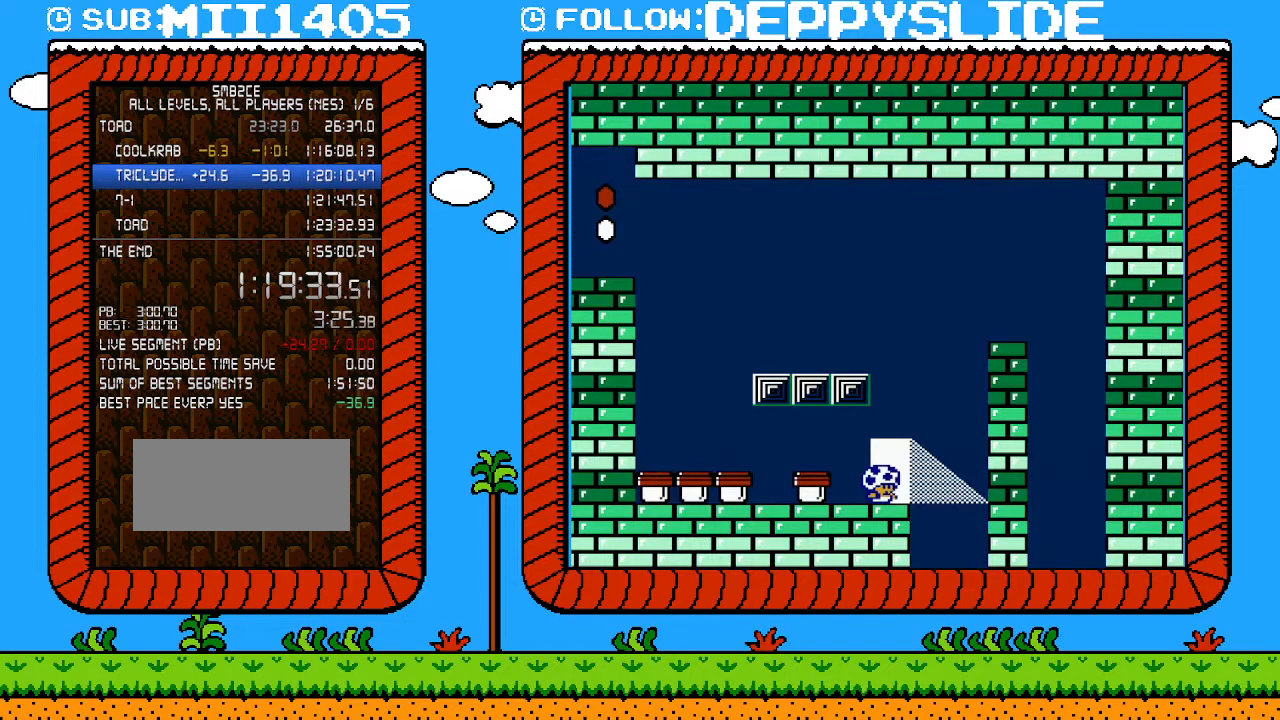
{"buttons": [], "events": [[267, "DPAD_UP", "down"], [400, "DPAD_UP", "up"]]}
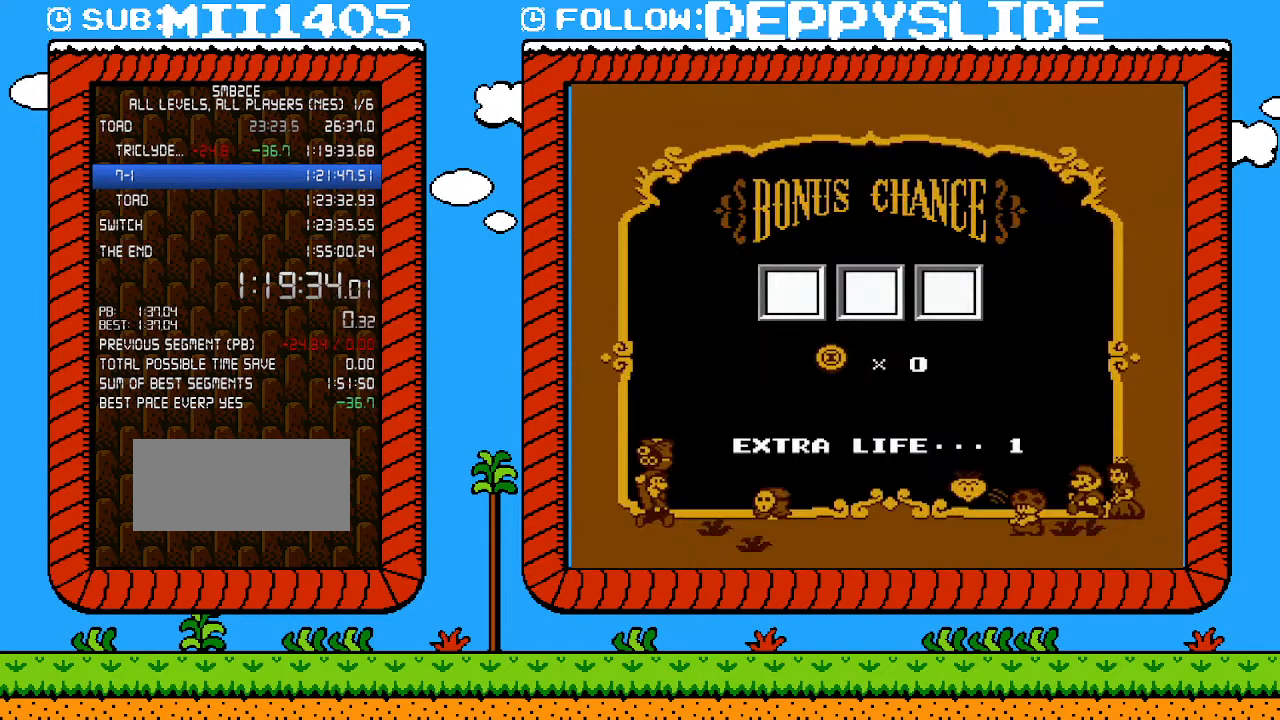
{"buttons": [], "events": []}
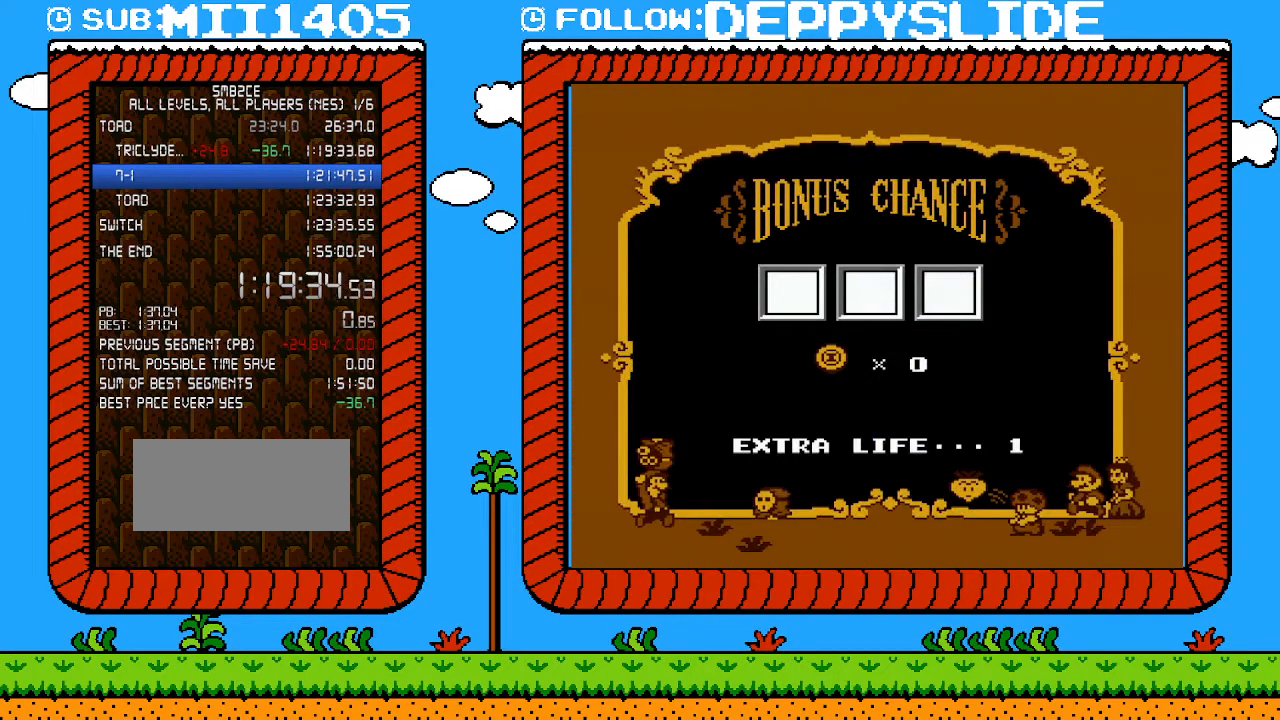
{"buttons": ["A"], "events": [[300, "A", "down"], [367, "A", "up"], [467, "A", "down"]]}
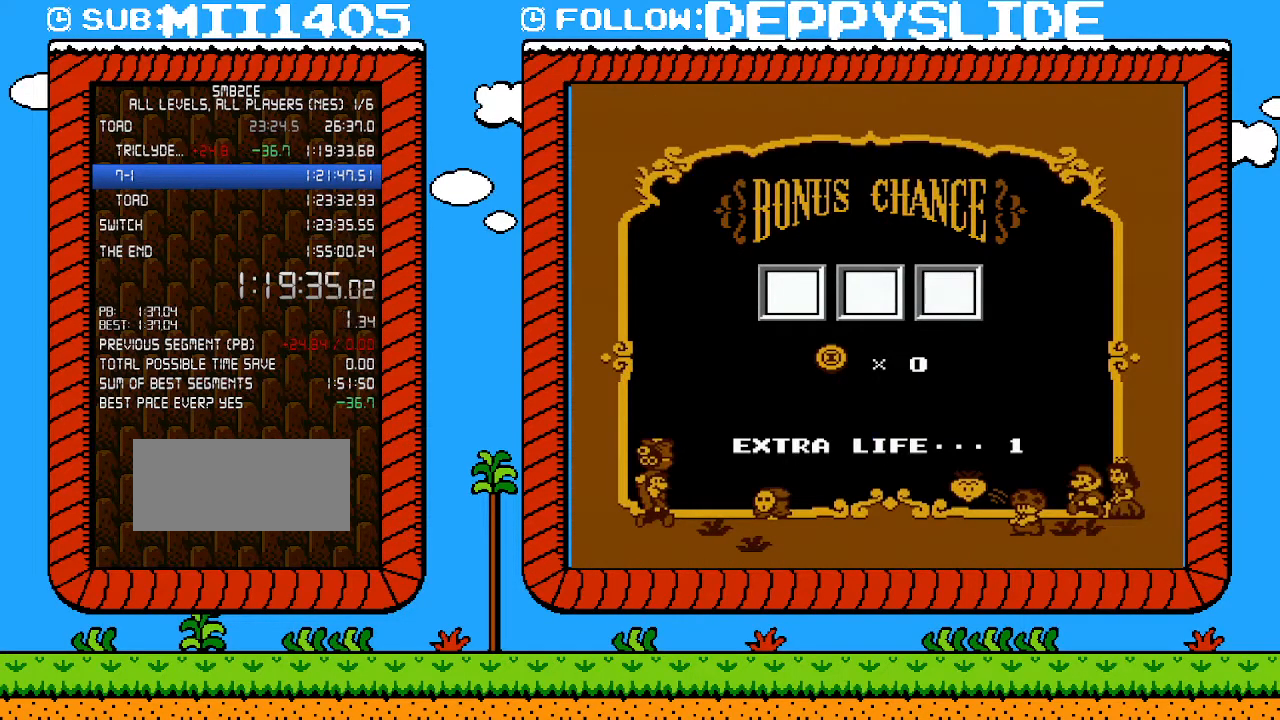
{"buttons": [], "events": [[83, "A", "up"], [150, "A", "down"], [217, "A", "up"], [283, "A", "down"], [333, "A", "up"], [400, "A", "down"], [467, "A", "up"]]}
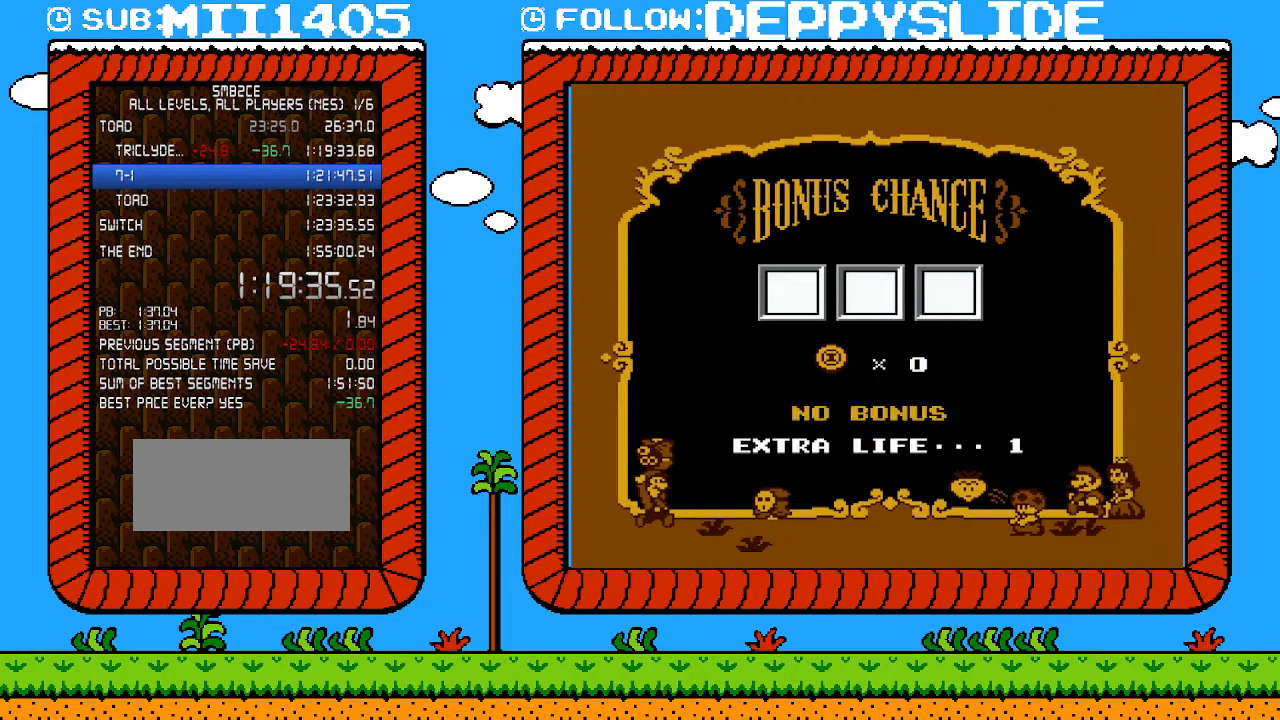
{"buttons": [], "events": [[33, "A", "down"], [83, "A", "up"], [150, "A", "down"], [183, "A", "up"], [283, "A", "down"], [333, "A", "up"], [400, "A", "down"], [433, "A", "up"]]}
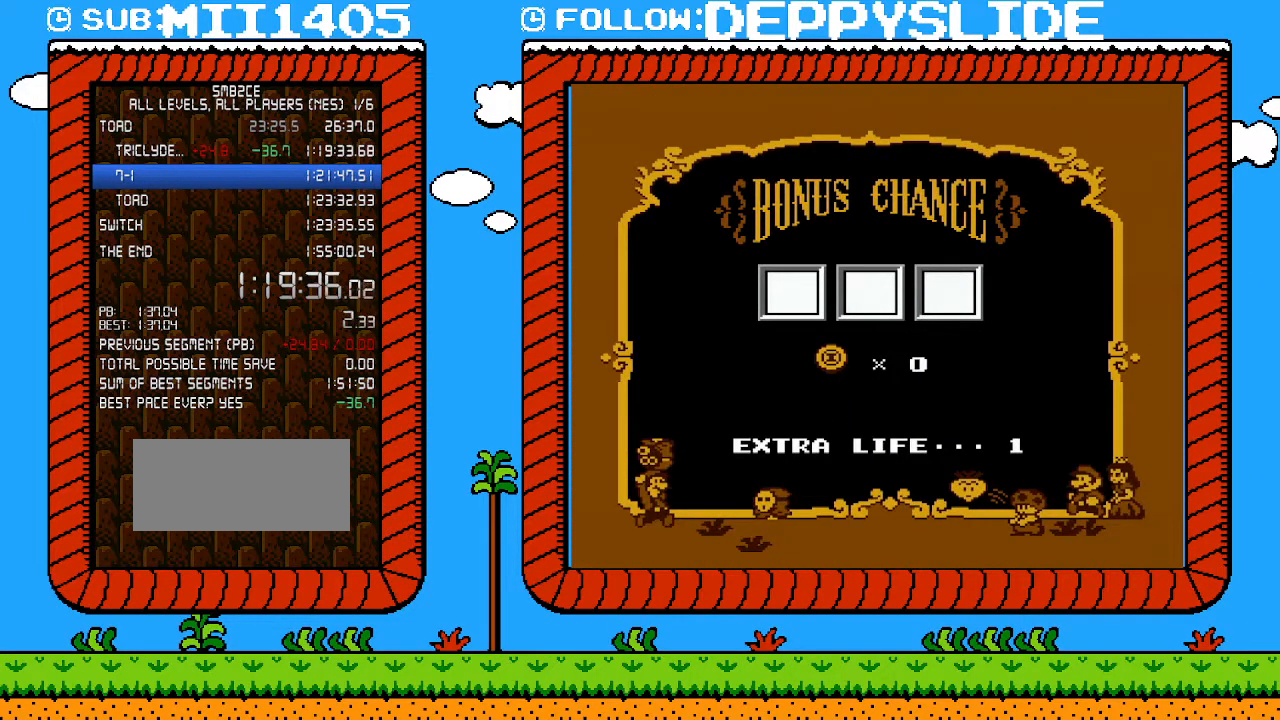
{"buttons": [], "events": [[33, "A", "down"], [83, "A", "up"], [150, "A", "down"], [217, "A", "up"], [267, "A", "down"], [333, "A", "up"], [400, "A", "down"], [467, "A", "up"]]}
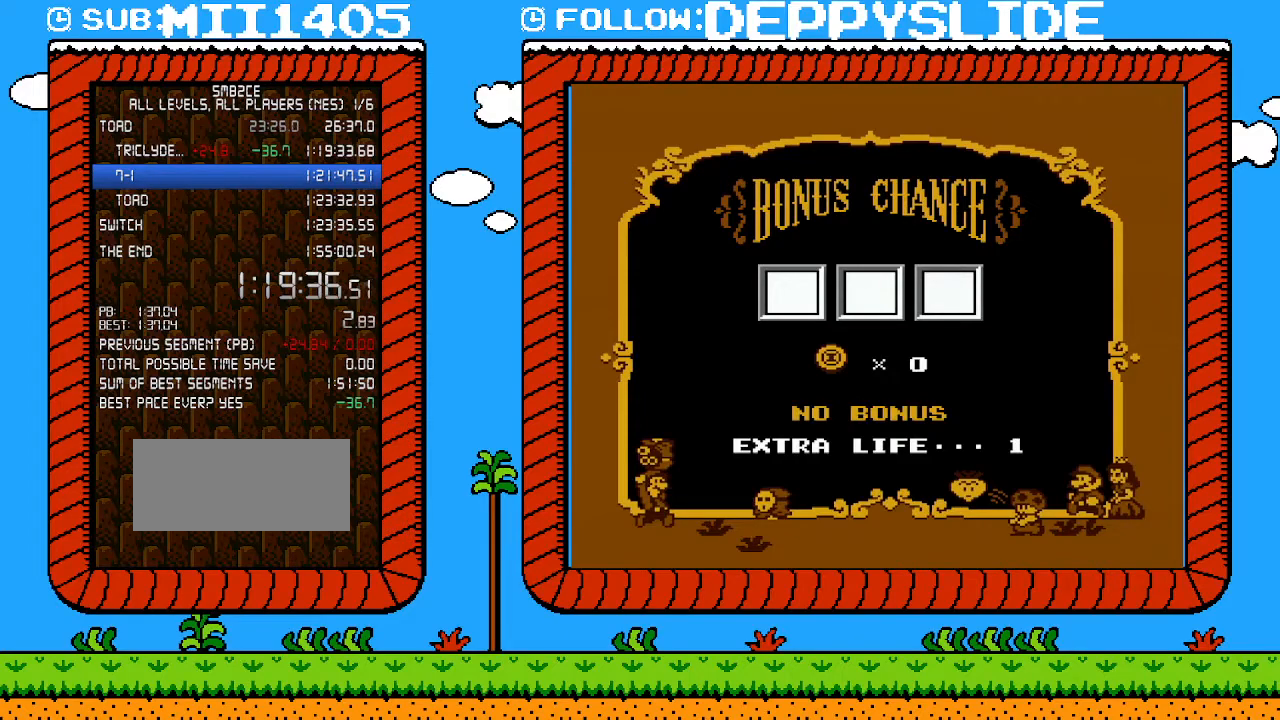
{"buttons": [], "events": [[33, "A", "down"], [117, "A", "up"], [183, "A", "down"], [217, "A", "up"], [267, "A", "down"], [367, "A", "up"], [400, "A", "down"], [467, "A", "up"]]}
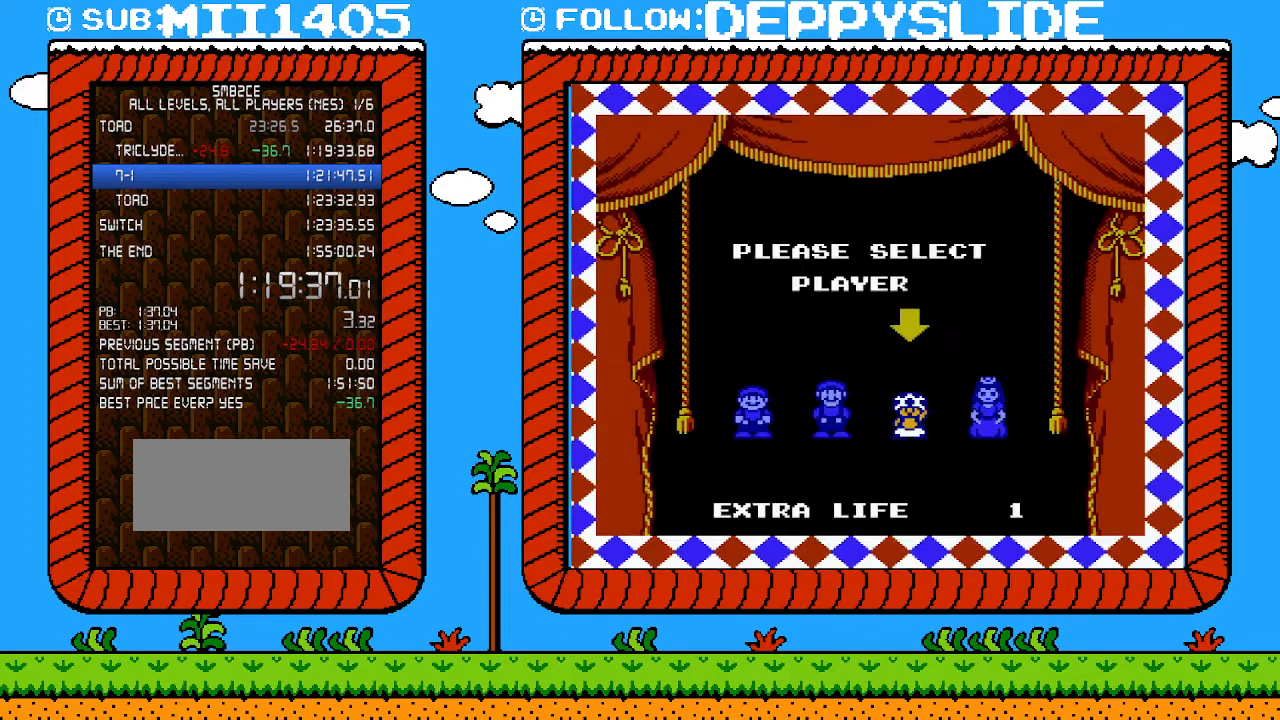
{"buttons": [], "events": [[17, "A", "down"], [150, "A", "up"]]}
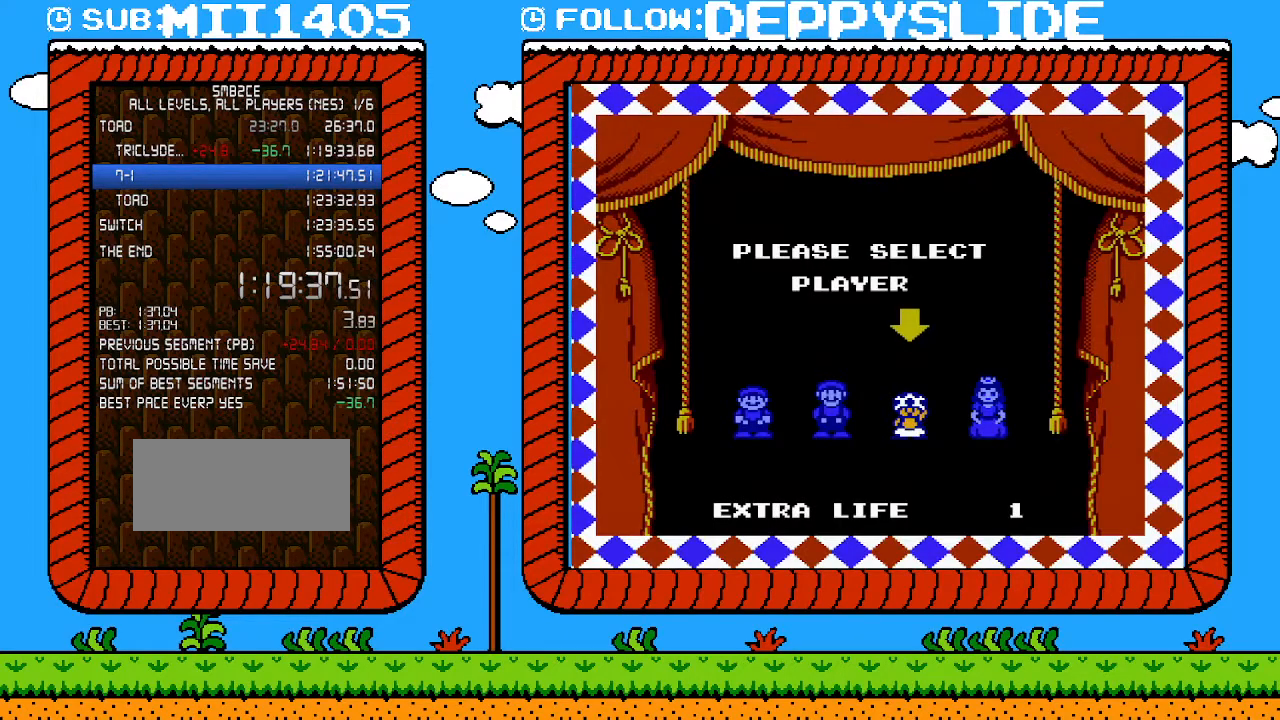
{"buttons": [], "events": []}
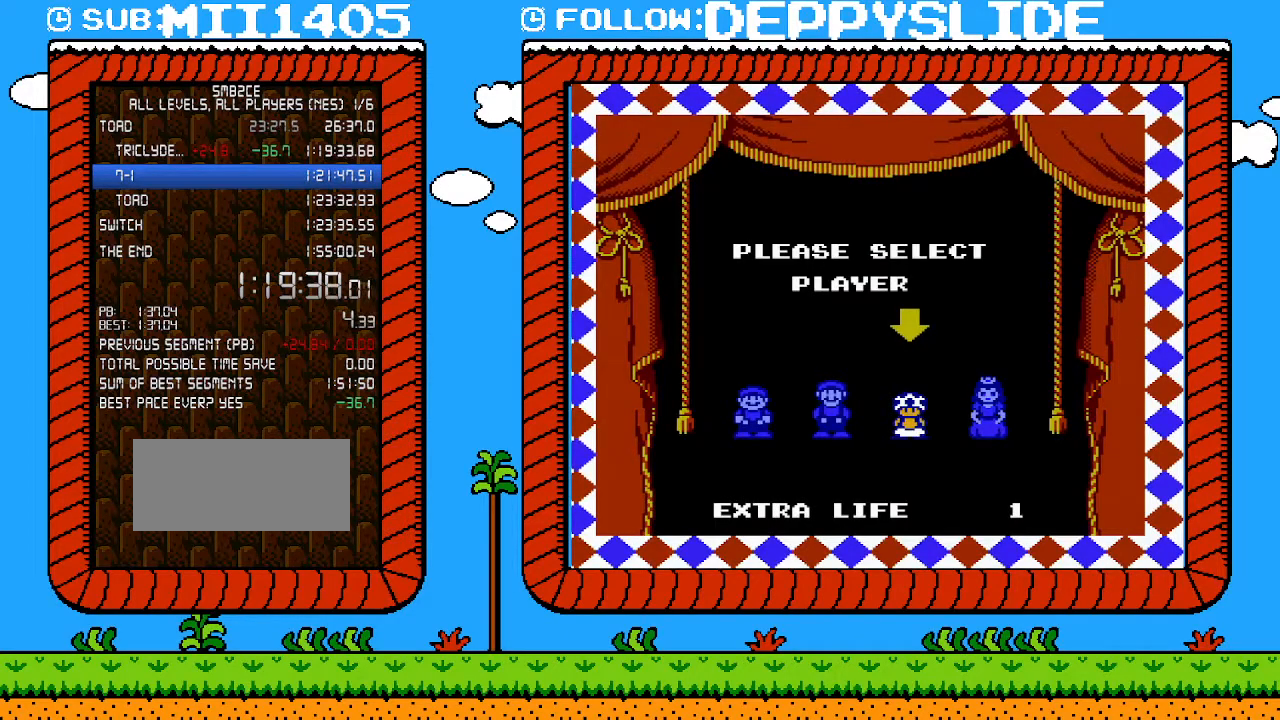
{"buttons": [], "events": []}
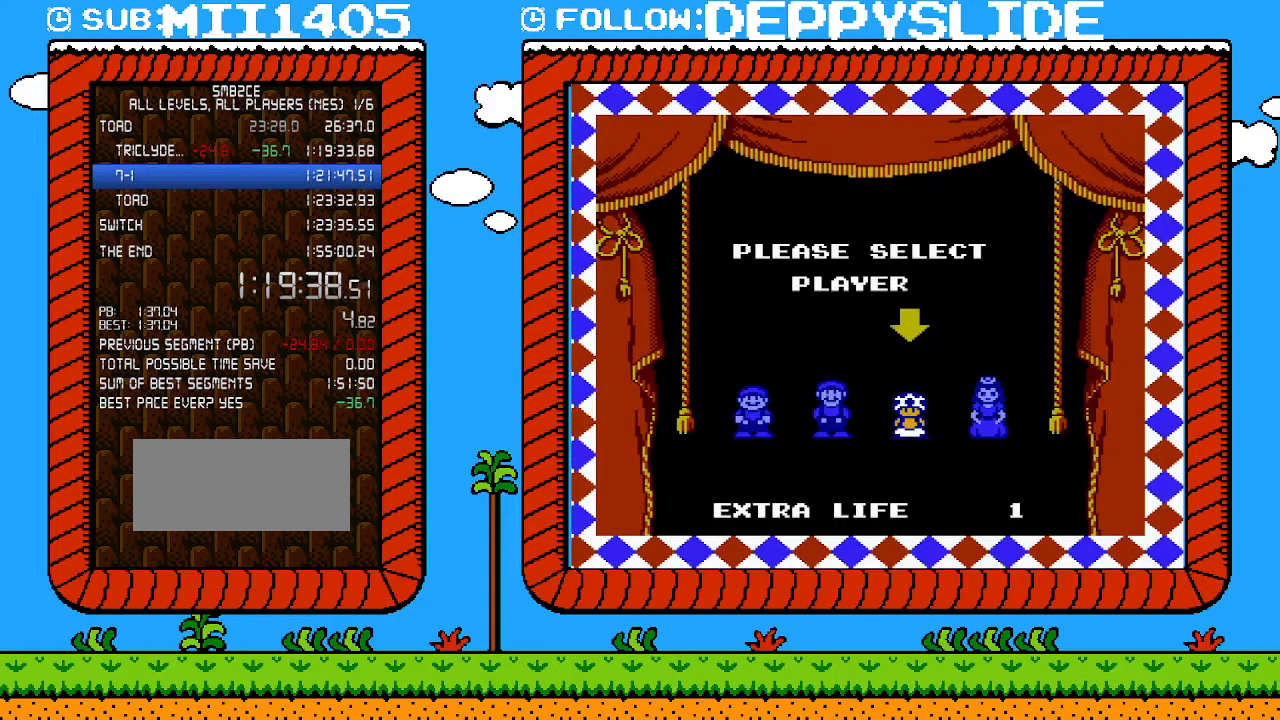
{"buttons": ["B"], "events": [[400, "B", "down"]]}
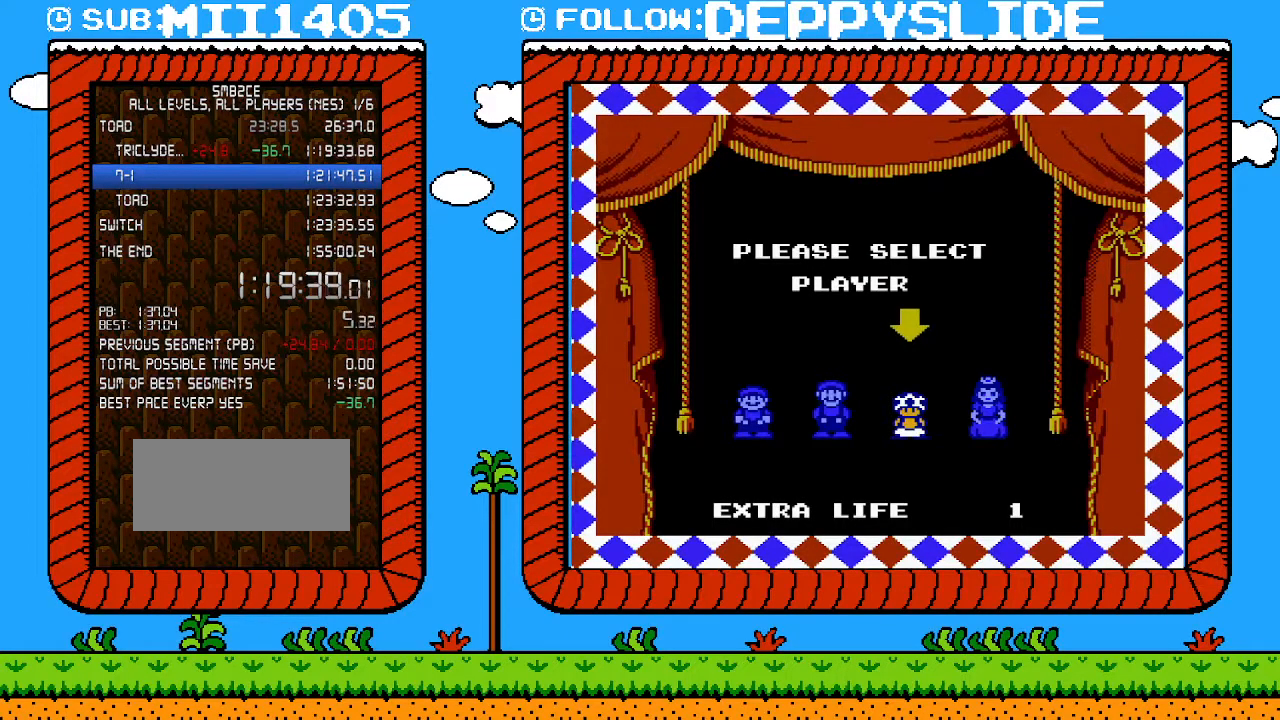
{"buttons": ["B", "DPAD_RIGHT"], "events": [[217, "DPAD_RIGHT", "down"]]}
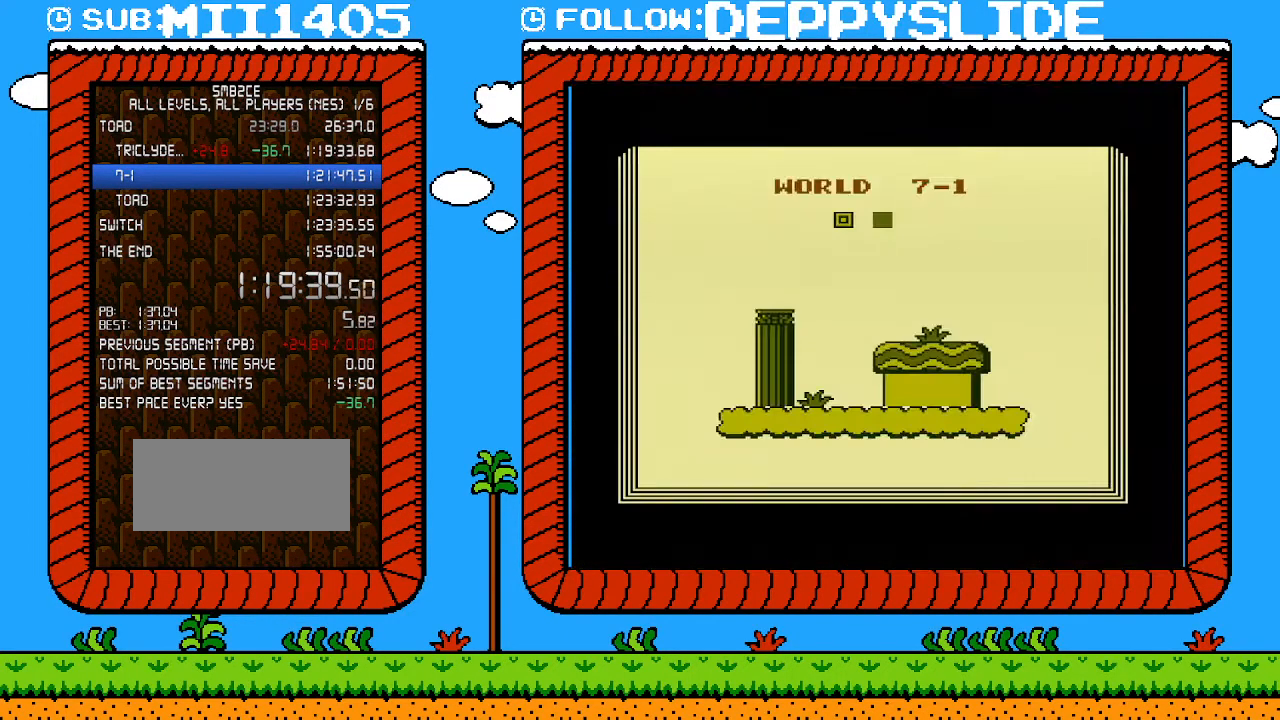
{"buttons": ["B", "DPAD_RIGHT"], "events": []}
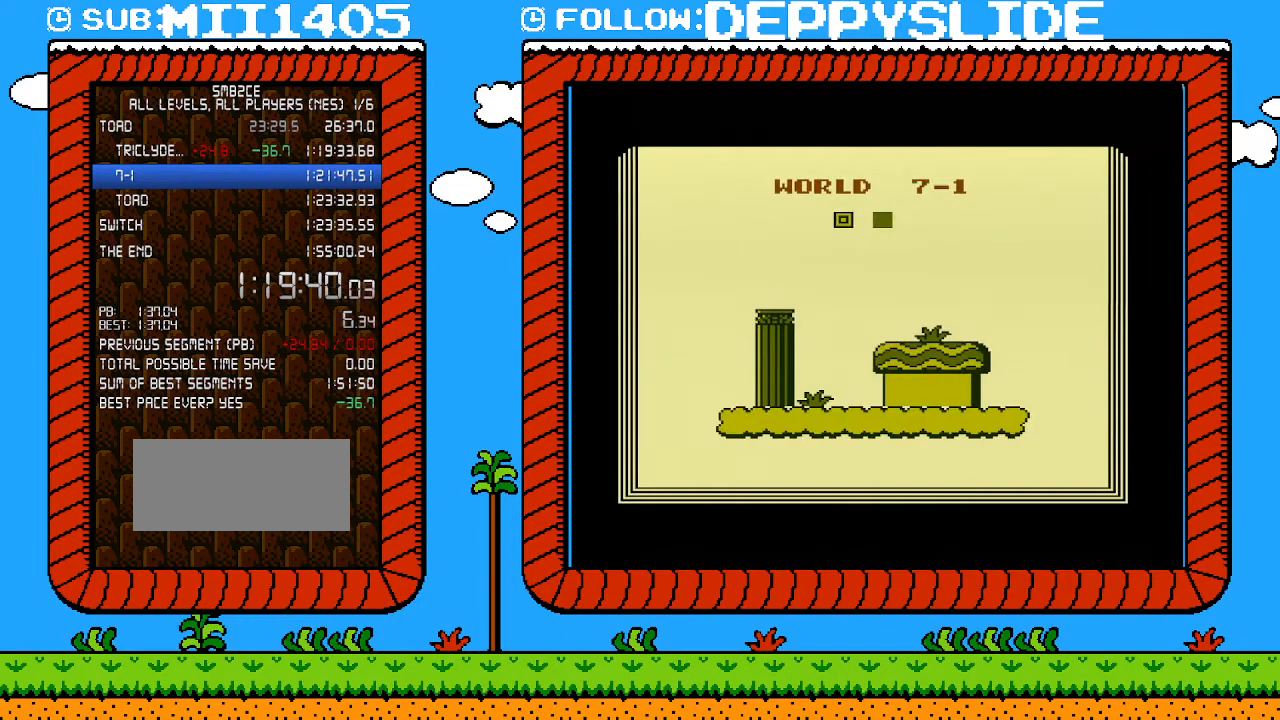
{"buttons": ["B", "DPAD_RIGHT"], "events": []}
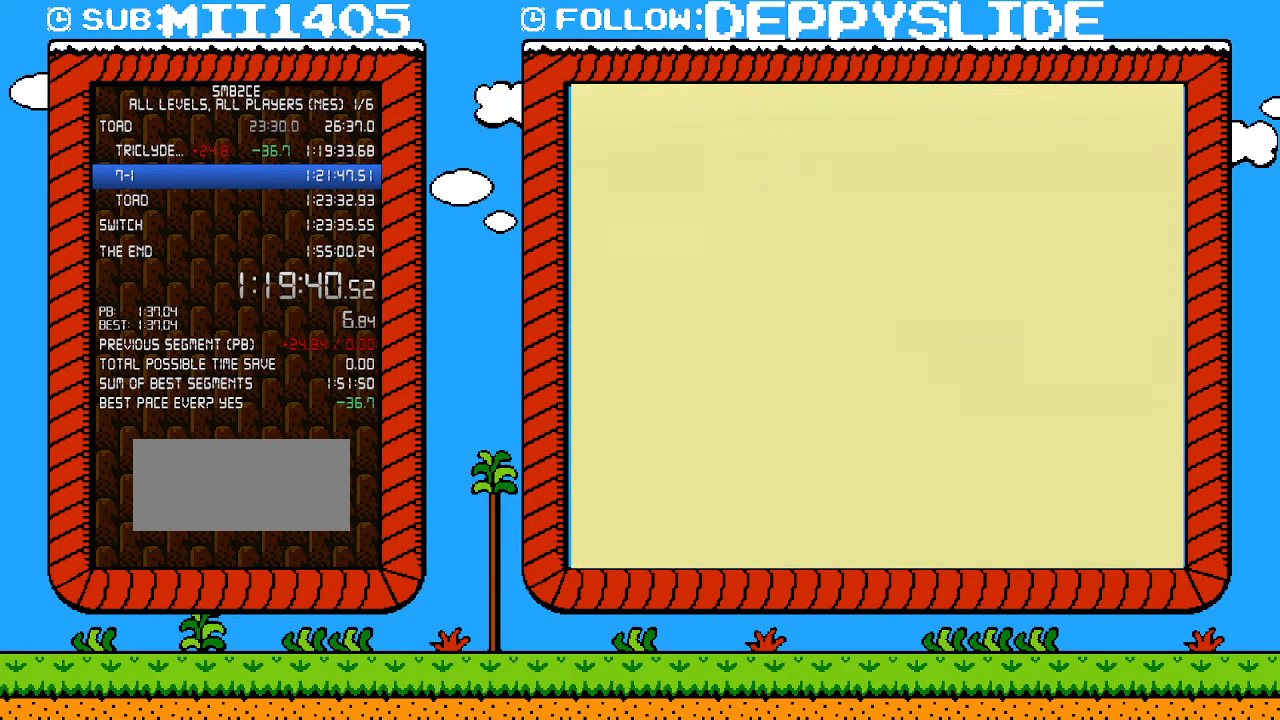
{"buttons": ["B", "DPAD_RIGHT"], "events": []}
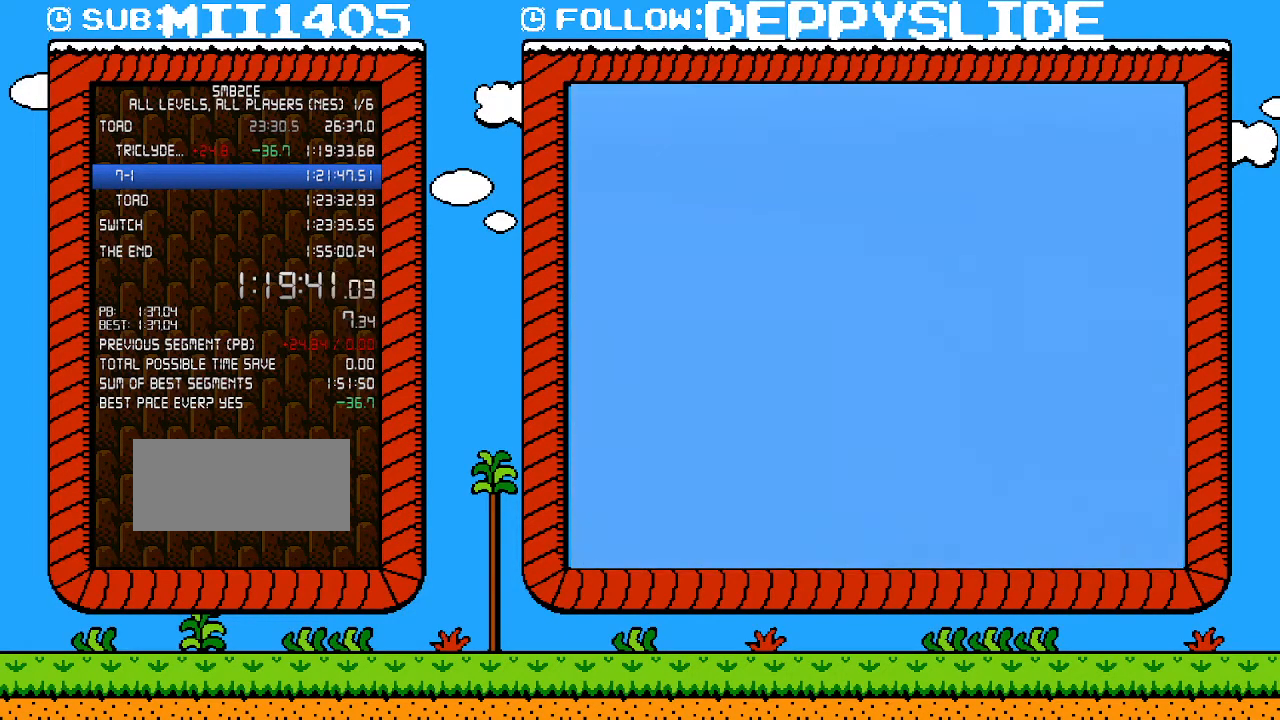
{"buttons": ["B", "DPAD_RIGHT"], "events": []}
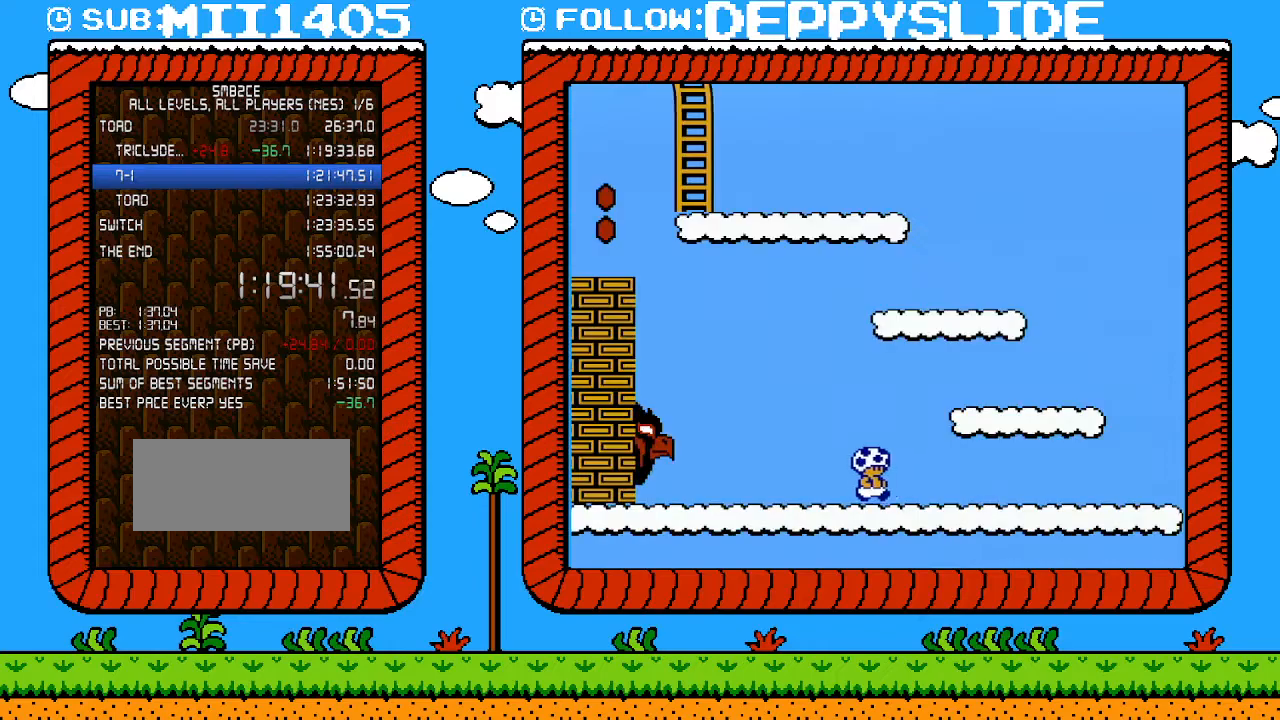
{"buttons": ["B", "DPAD_LEFT"], "events": [[233, "A", "down"], [400, "DPAD_LEFT", "down"], [400, "DPAD_RIGHT", "up"], [433, "A", "up"]]}
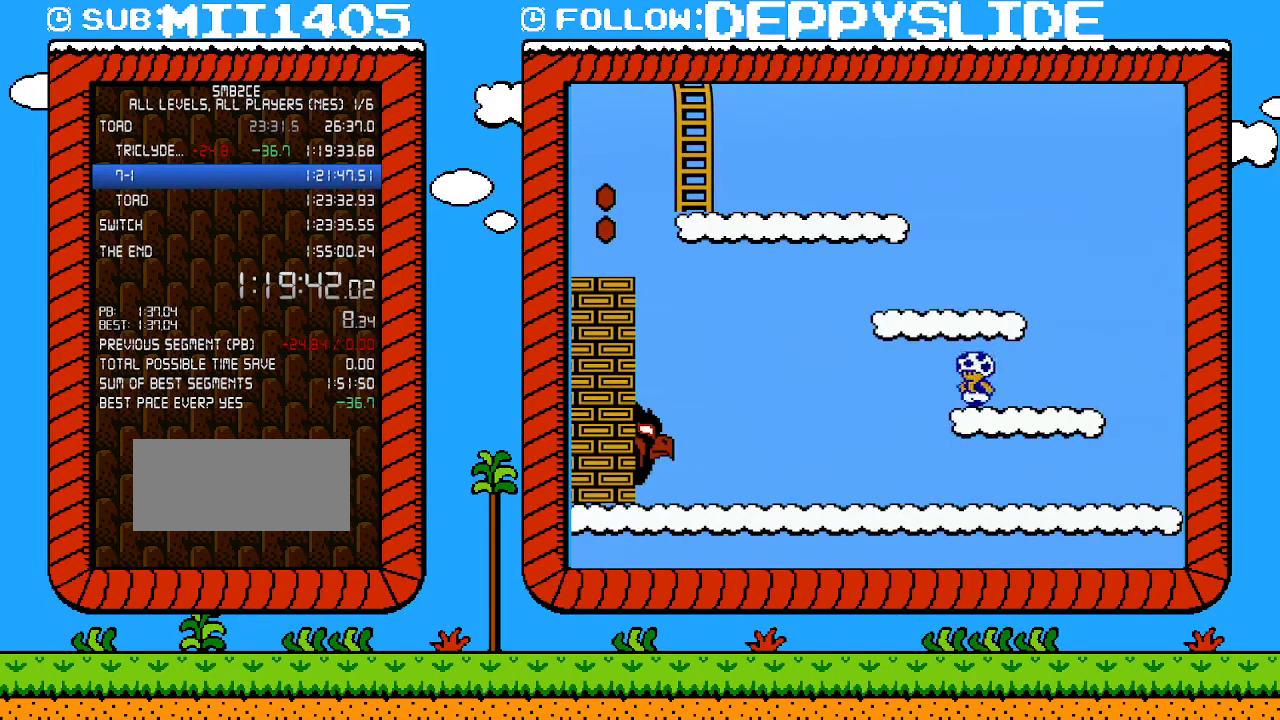
{"buttons": ["B", "DPAD_LEFT"], "events": [[117, "A", "down"], [183, "DPAD_LEFT", "up"], [267, "DPAD_LEFT", "down"], [333, "A", "up"]]}
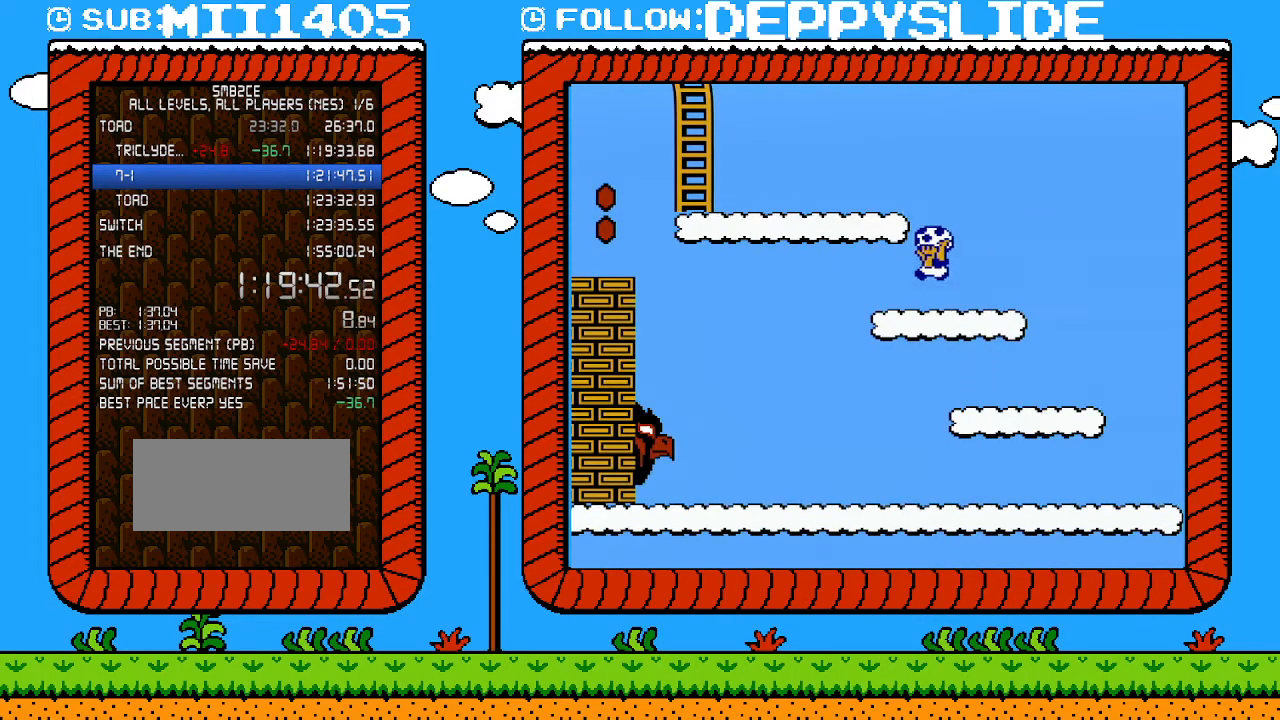
{"buttons": ["B", "DPAD_LEFT"], "events": [[50, "A", "down"], [267, "A", "up"]]}
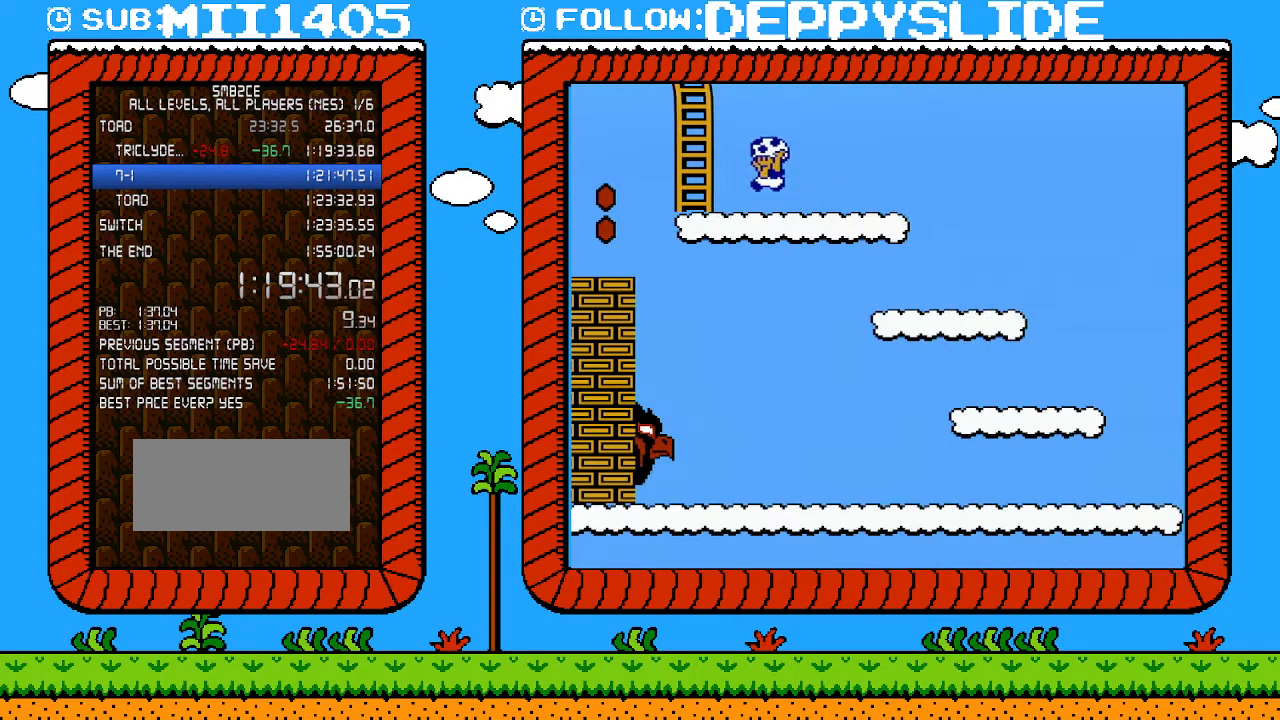
{"buttons": ["DPAD_UP"], "events": [[50, "A", "down"], [183, "A", "up"], [183, "DPAD_LEFT", "up"], [217, "B", "up"], [233, "DPAD_UP", "down"]]}
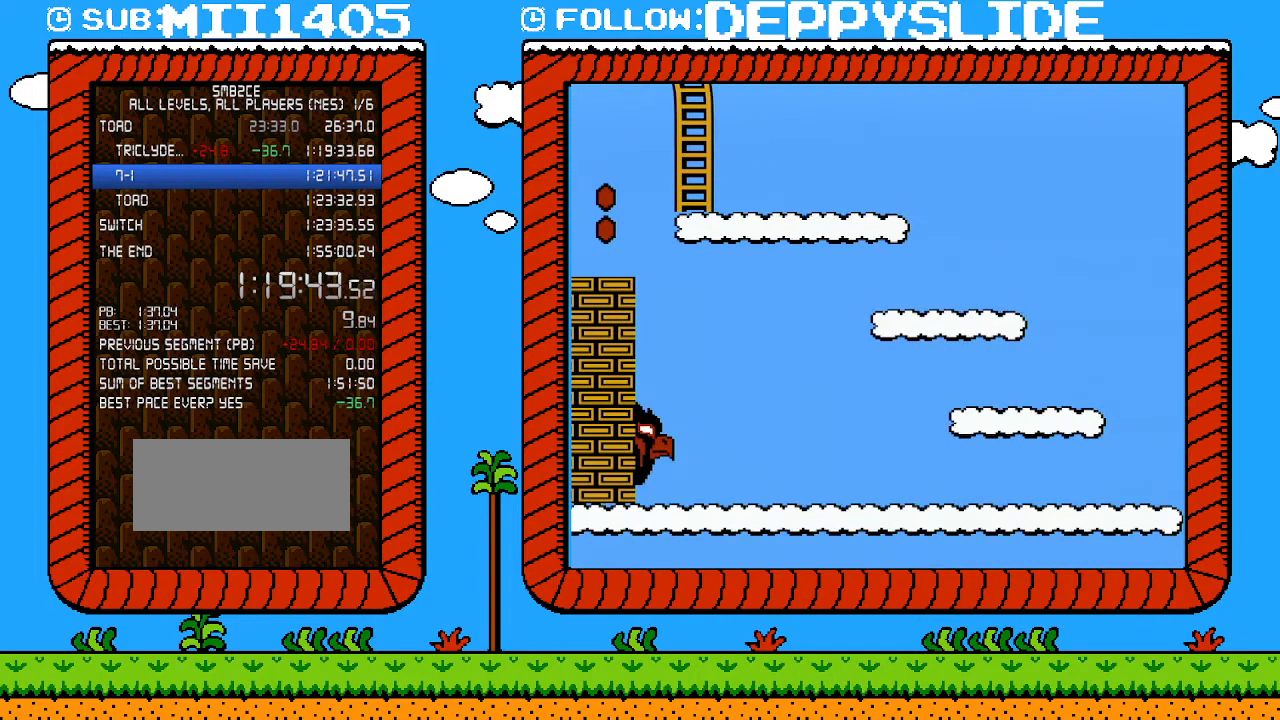
{"buttons": [], "events": [[467, "DPAD_UP", "up"]]}
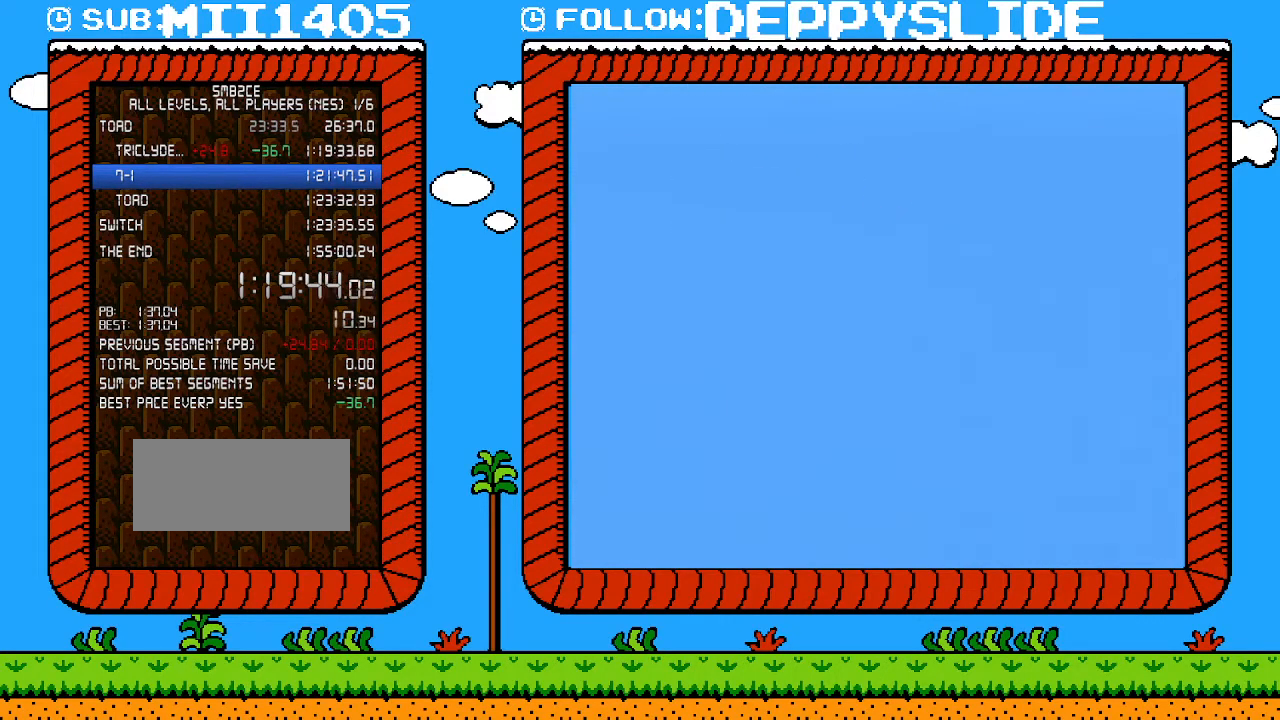
{"buttons": ["B"], "events": [[183, "B", "down"]]}
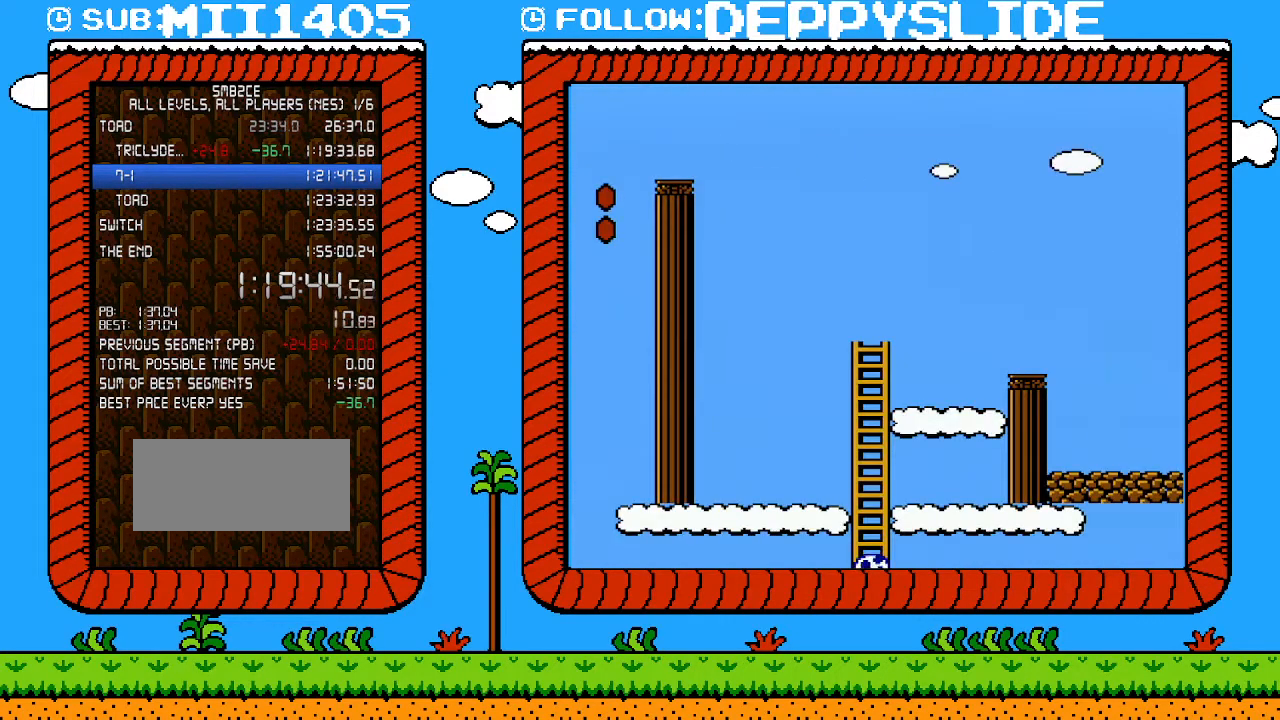
{"buttons": ["B", "DPAD_RIGHT"], "events": [[400, "DPAD_RIGHT", "down"]]}
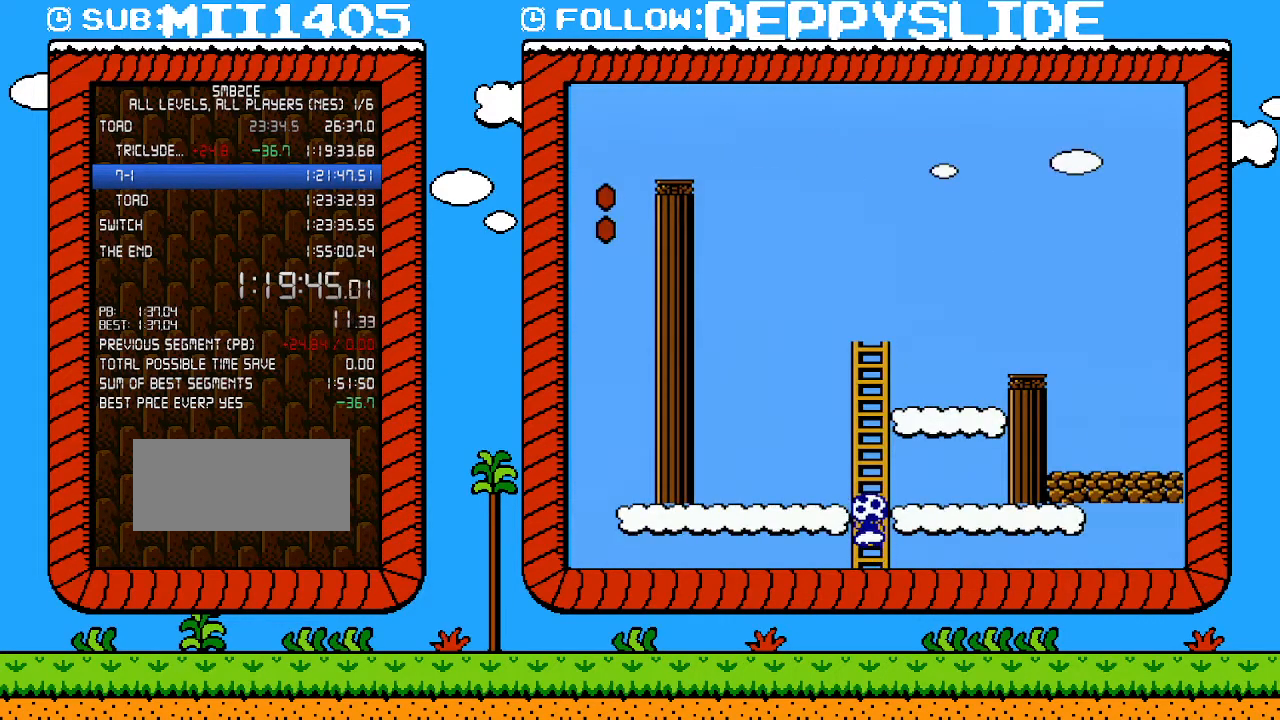
{"buttons": ["B", "DPAD_RIGHT"], "events": [[183, "DPAD_UP", "down"], [483, "DPAD_UP", "up"]]}
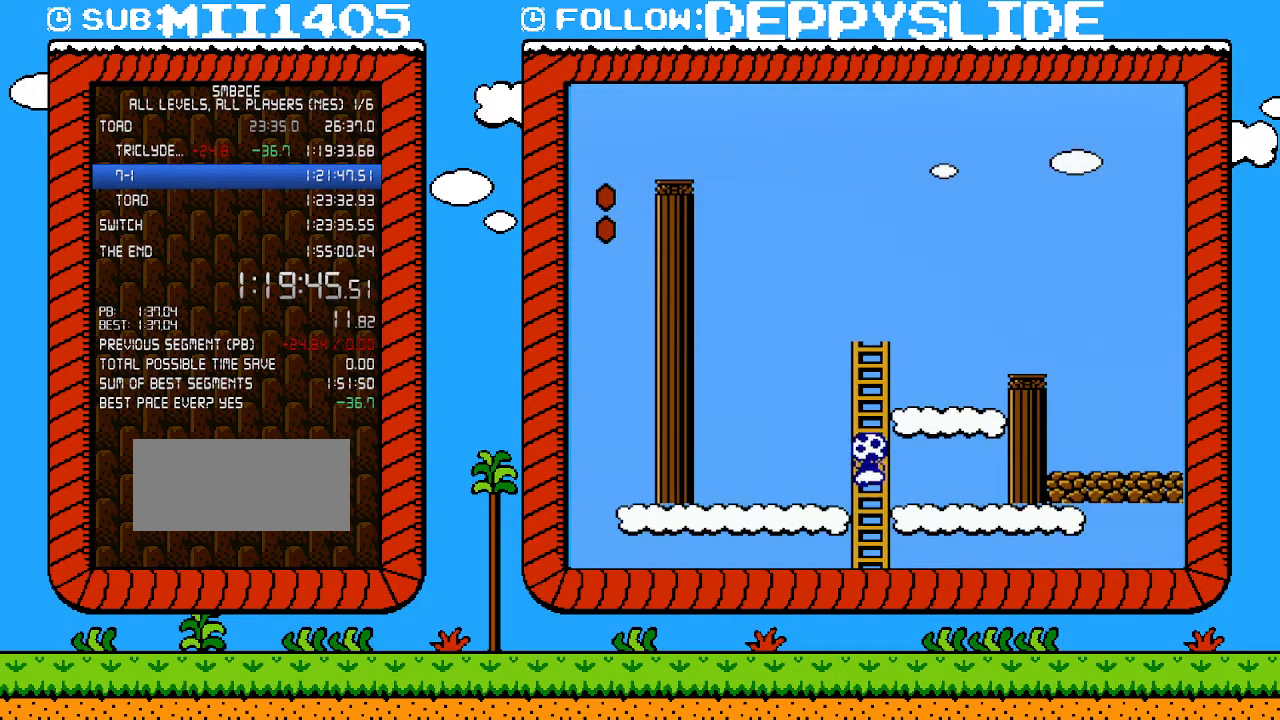
{"buttons": ["B", "DPAD_UP", "DPAD_RIGHT"], "events": [[500, "DPAD_UP", "down"]]}
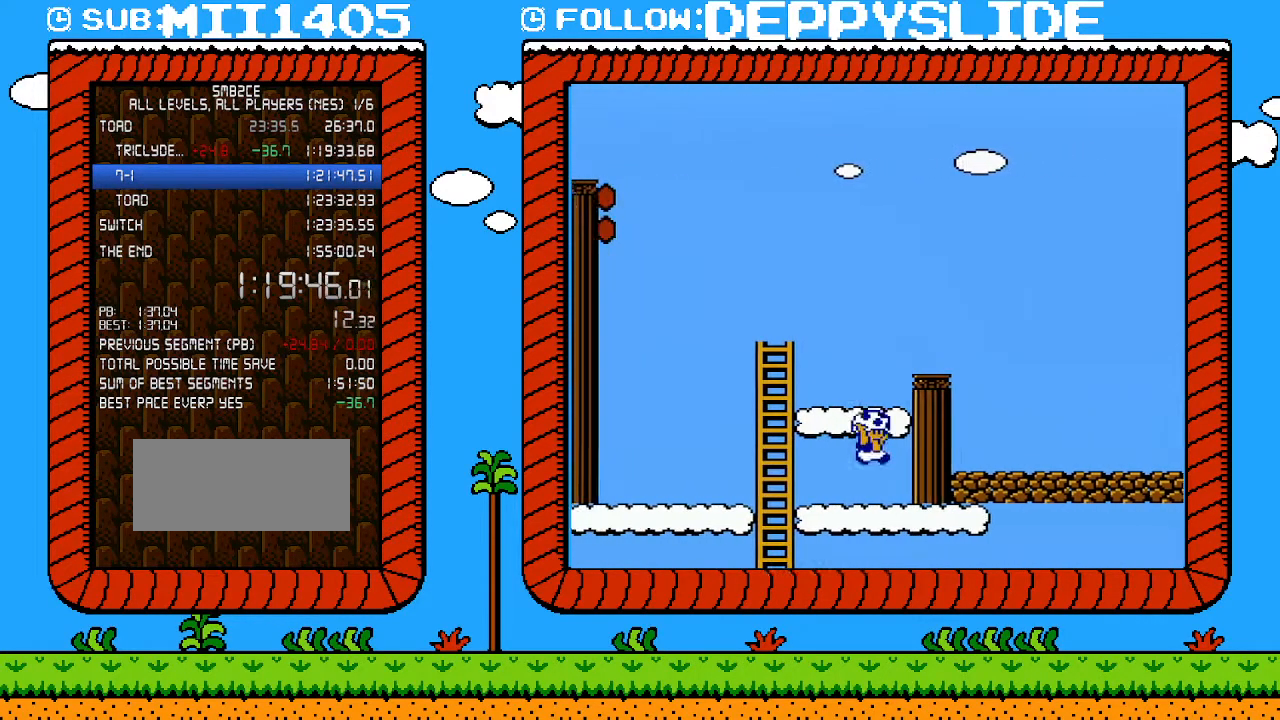
{"buttons": ["A", "B", "DPAD_RIGHT"], "events": [[17, "A", "down"], [83, "DPAD_UP", "up"], [183, "DPAD_RIGHT", "up"], [217, "A", "up"], [400, "DPAD_RIGHT", "down"], [467, "A", "down"]]}
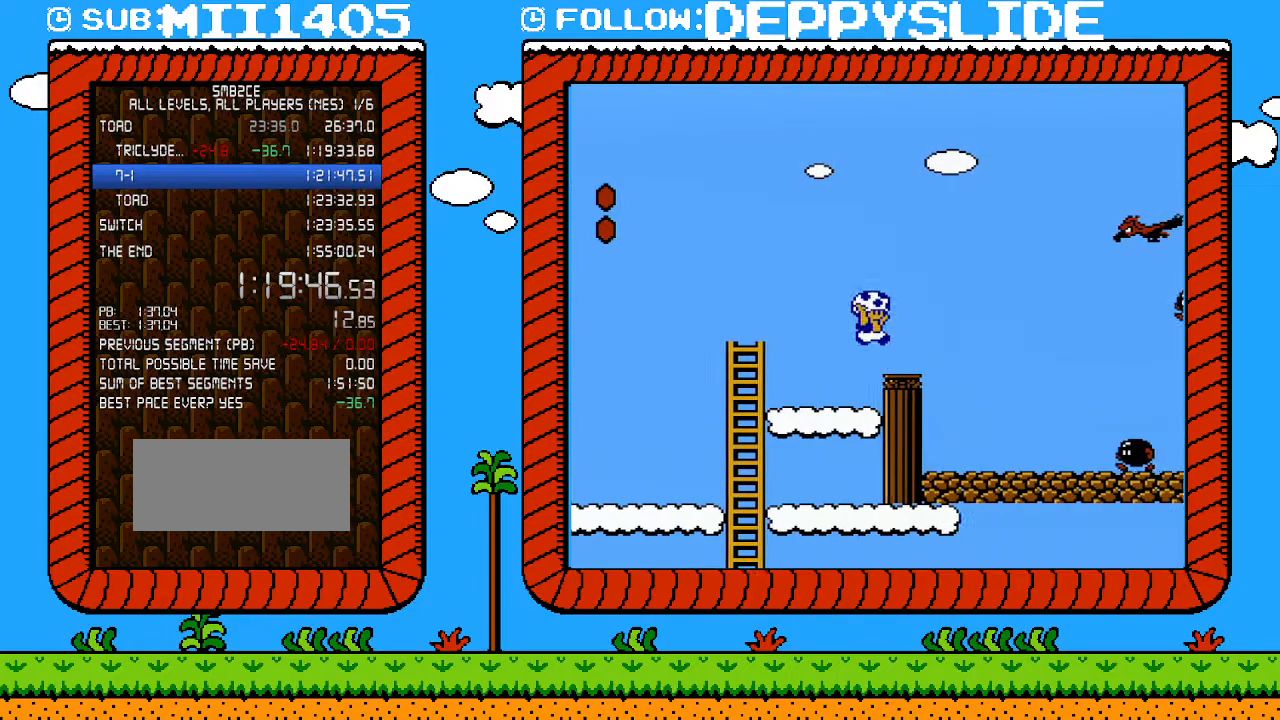
{"buttons": ["B", "DPAD_DOWN"], "events": [[33, "A", "up"], [83, "DPAD_UP", "down"], [117, "DPAD_LEFT", "down"], [117, "DPAD_RIGHT", "up"], [117, "DPAD_UP", "up"], [250, "DPAD_DOWN", "down"], [250, "DPAD_LEFT", "up"]]}
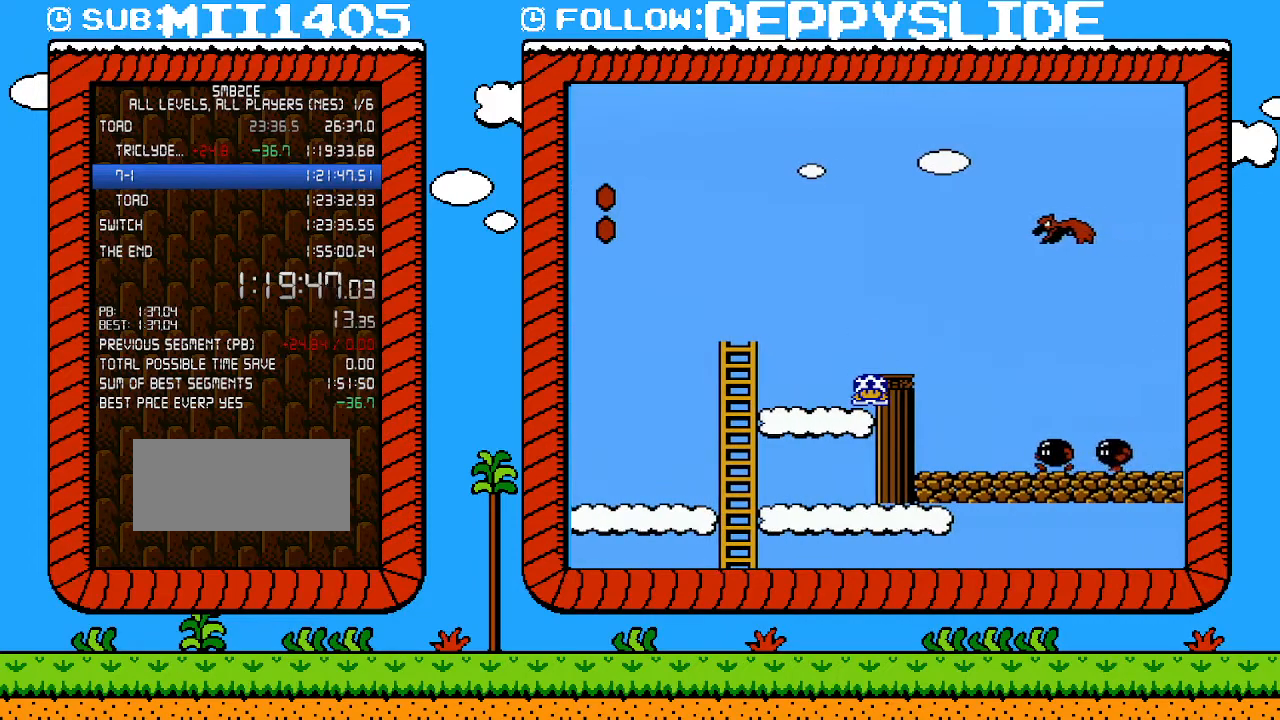
{"buttons": ["B", "DPAD_DOWN"]}
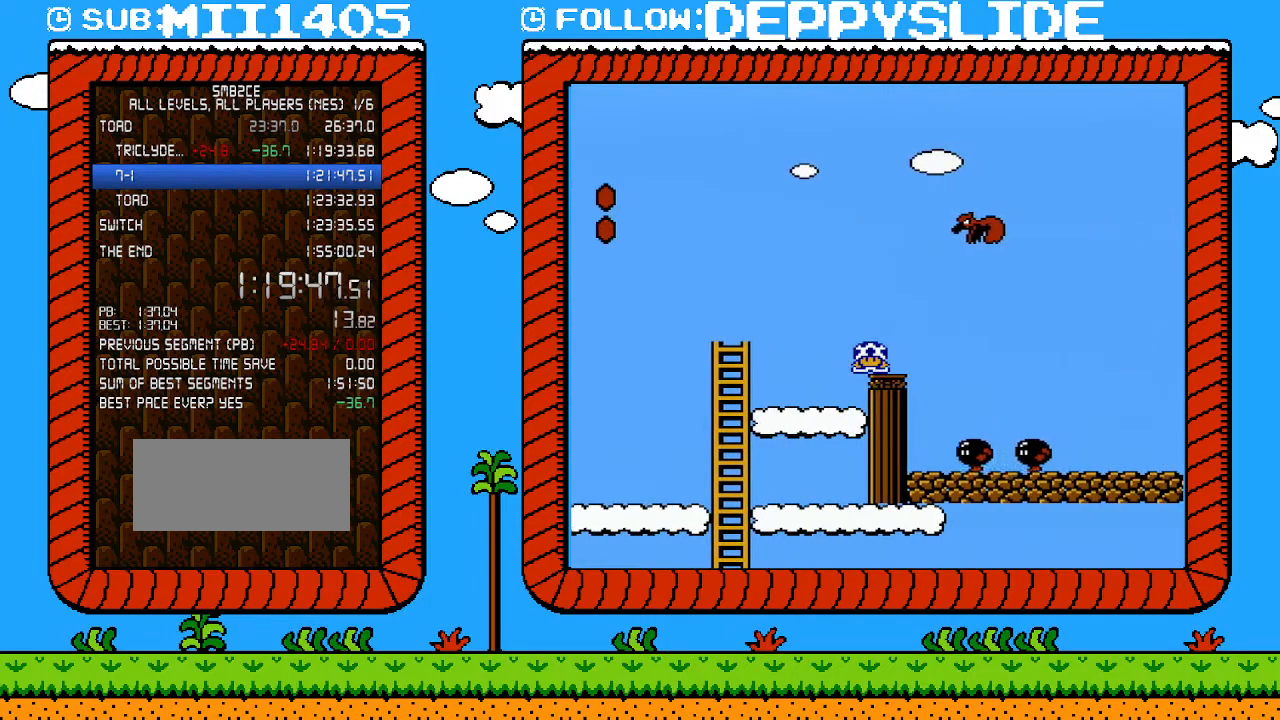
{"buttons": ["B", "DPAD_DOWN"], "events": []}